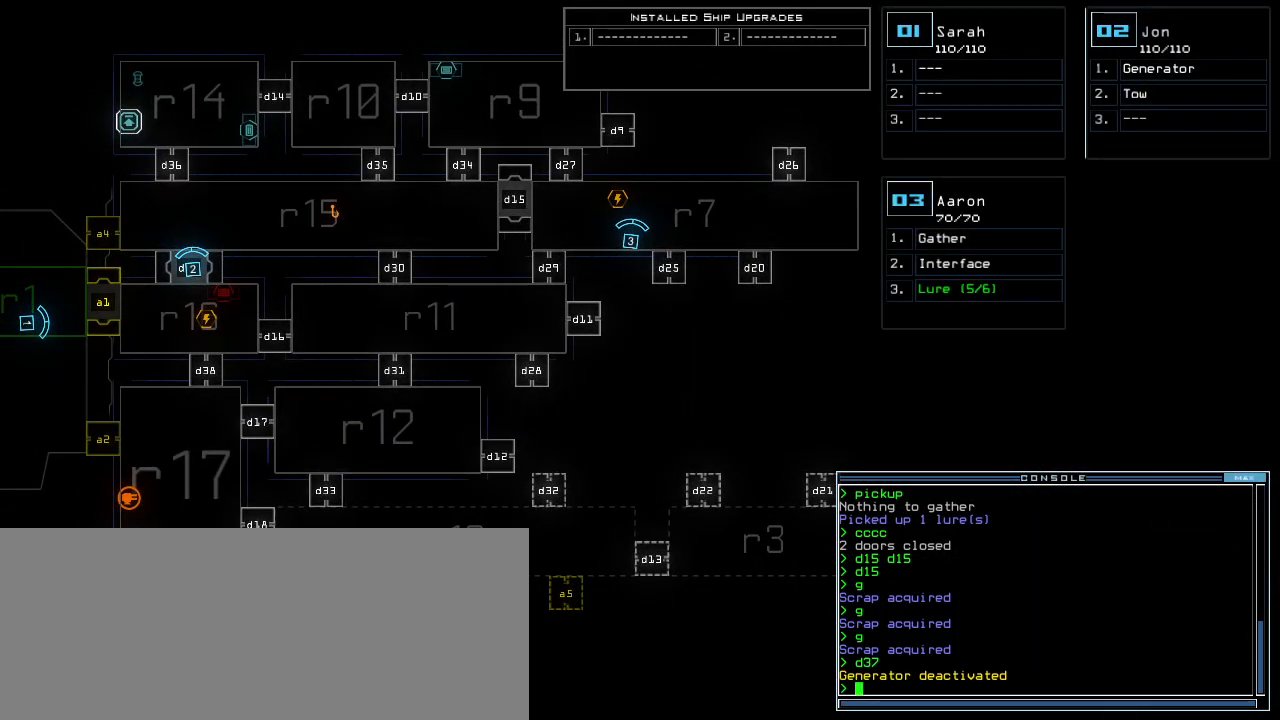
Gameplay with keyboard; each line is a JSON object with the keys held at the frame after it. "events" lists presses ("down") and releases ("up") of ".", "0", "1", "2", "3", "4", "5", "6", "7", "8", "9", "a", "b", "backspace", "c", "caps_lock", "comma", "ctrl_l", "ctrl_r", "d", "down", "e", "equals", "escape", "f", "f8", "g", "h", "i", "j", "k", "l", "left", "m", "minus", "n", "o", "p", "q", "quote", "r", "return", "right", "s", "semicolon", "shift_l", "shift_r", "space", "t", "tab", "tilde", "u", "up", "v", "w", "x", "y" and "z" between this image and that frame as [ms after this image, input, new state], when the widget could be followed in between. No other keys are recorded. Mouse input is not recorded. Not read: other_keys.
{"keys": [], "events": []}
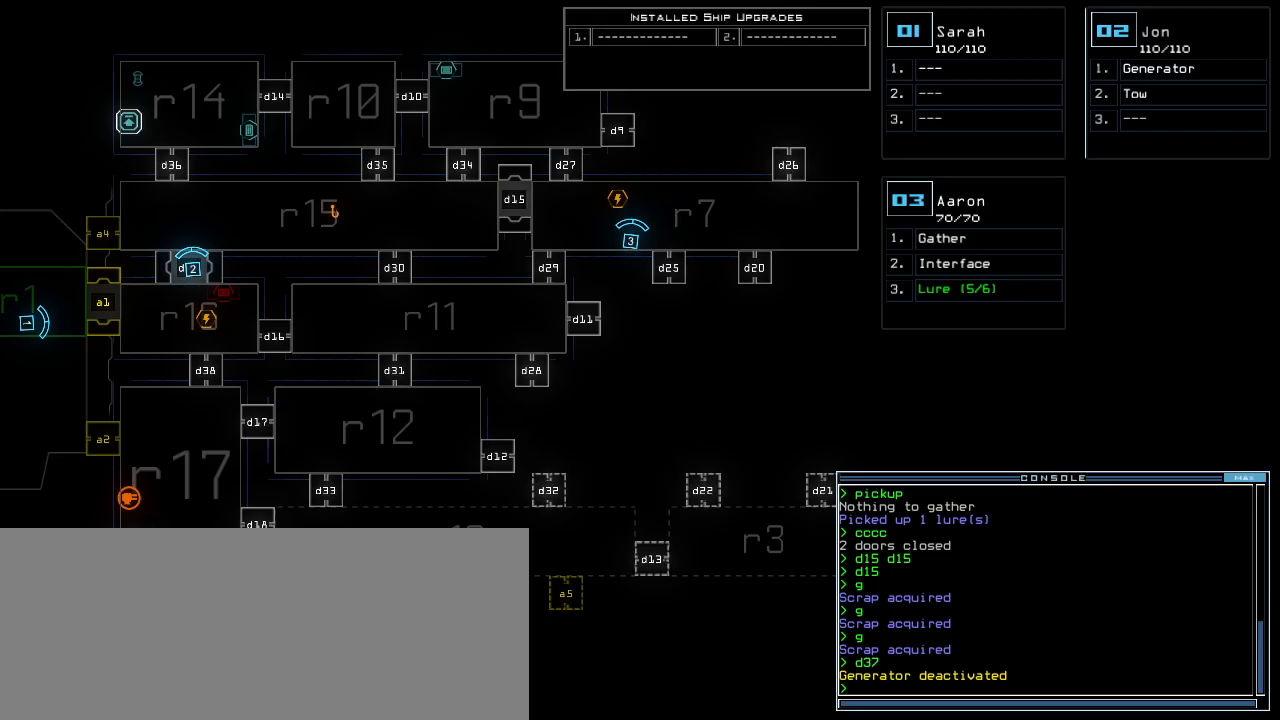
{"keys": [], "events": []}
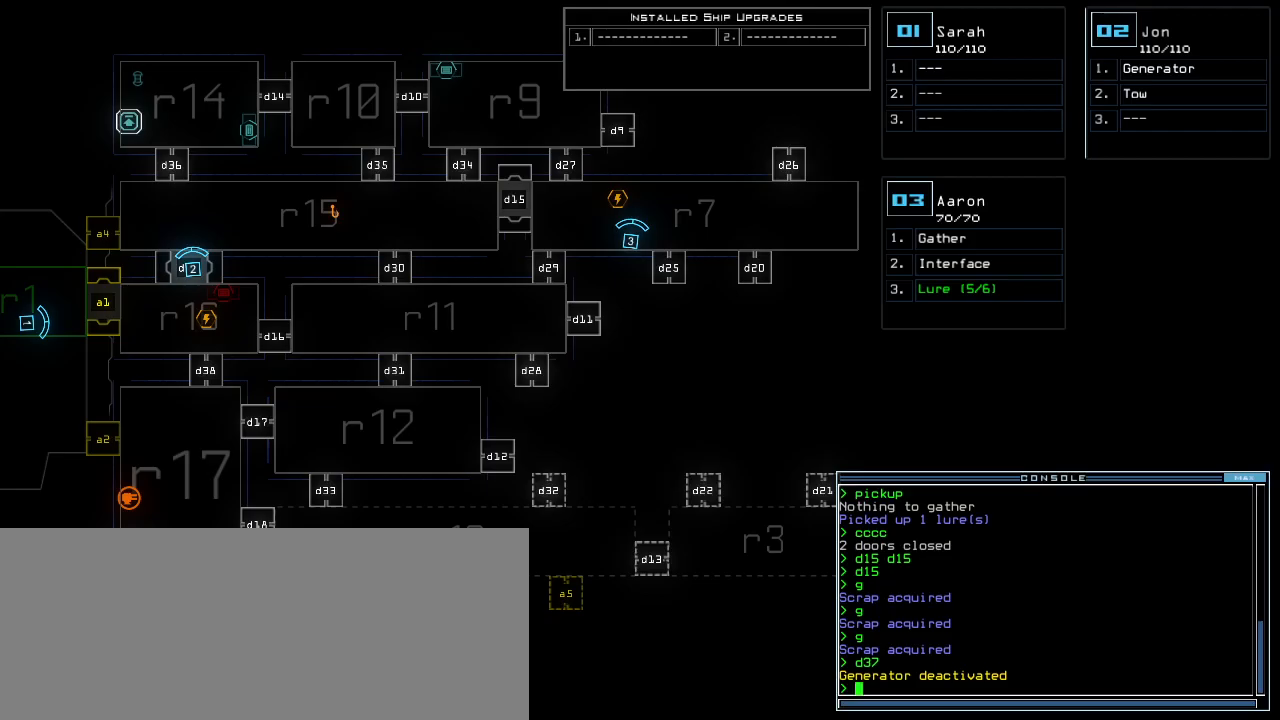
{"keys": [], "events": []}
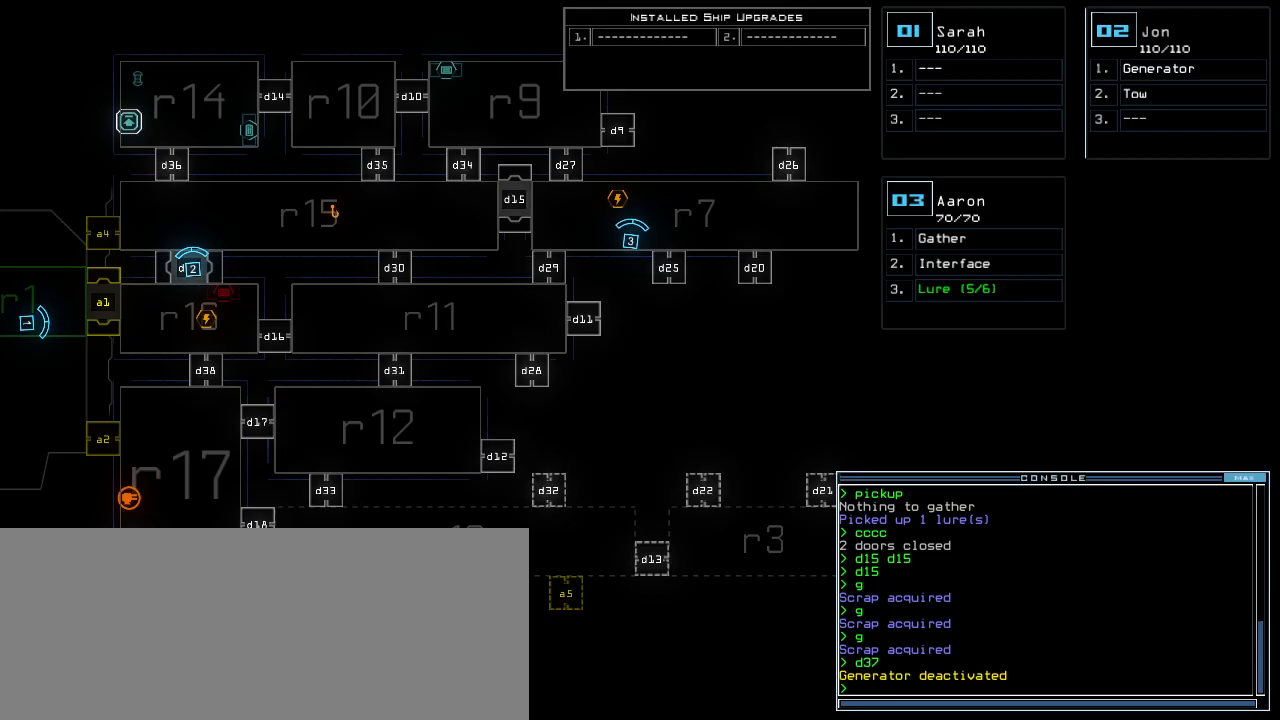
{"keys": [], "events": [[180, "3", "down"], [280, "3", "up"]]}
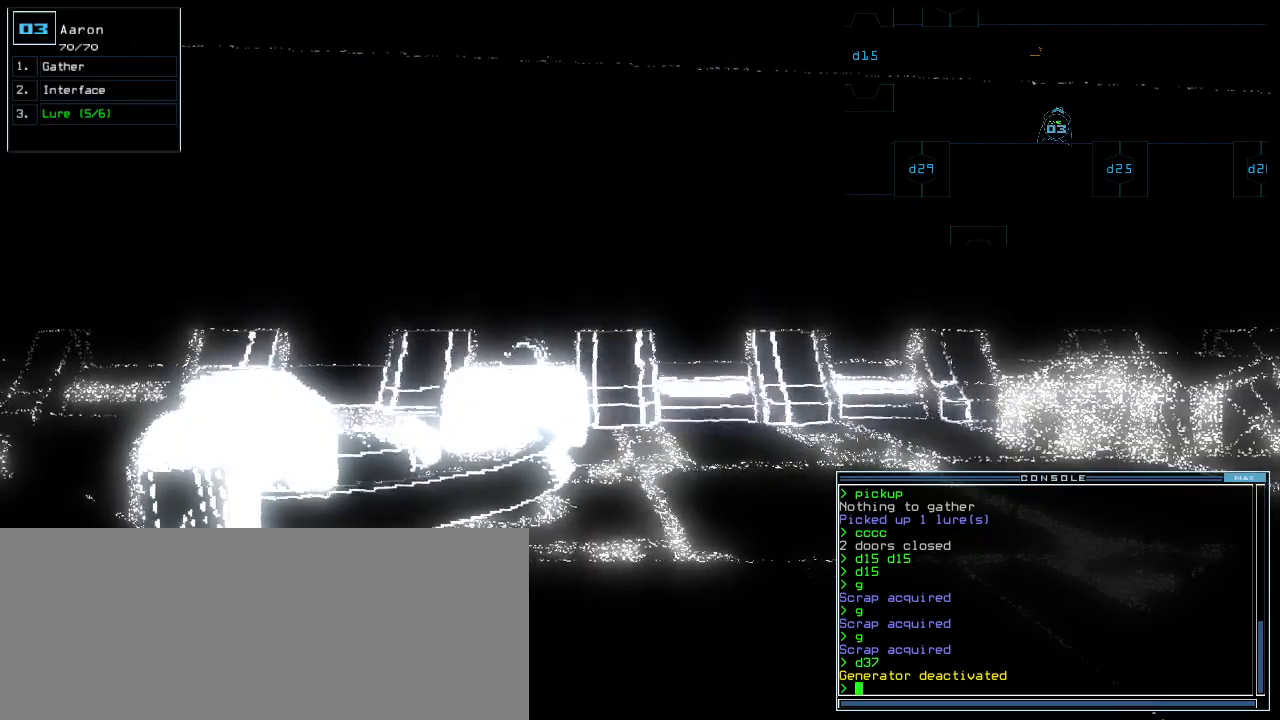
{"keys": [], "events": [[180, "2", "down"], [260, "2", "up"]]}
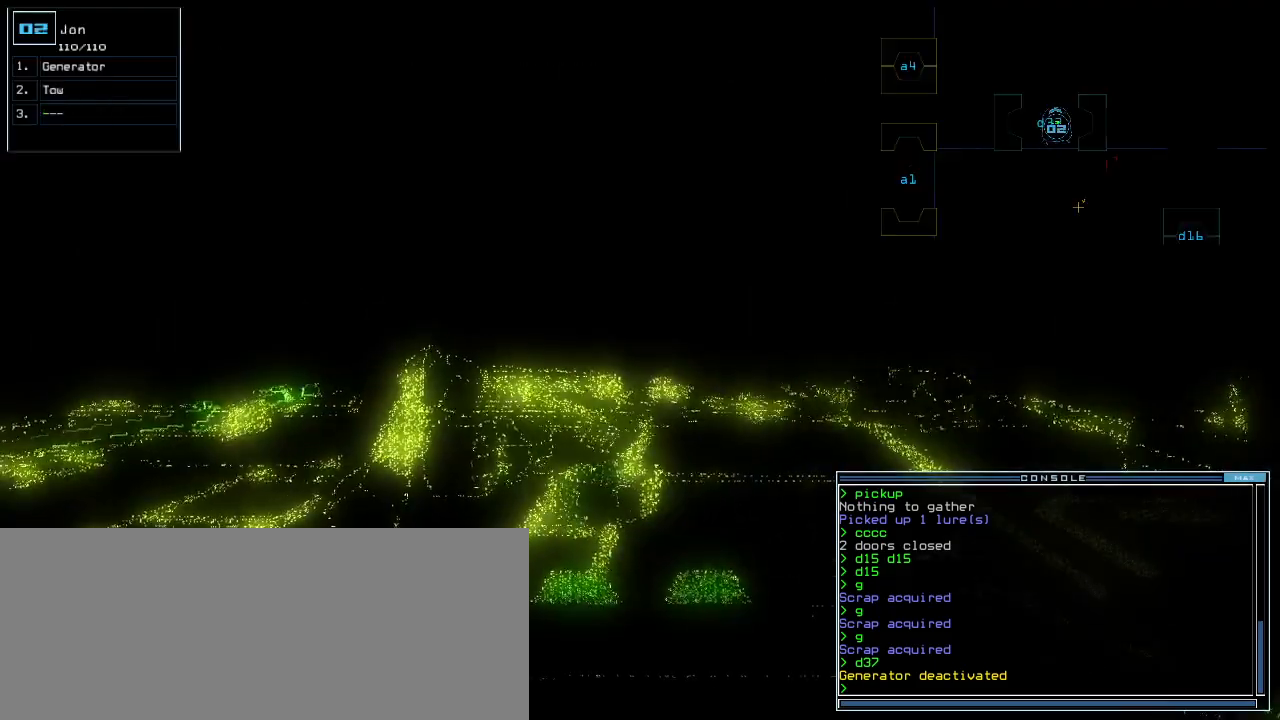
{"keys": [], "events": [[320, "t", "down"], [380, "e", "down"], [420, "return", "down"], [440, "t", "up"], [460, "e", "up"], [480, "return", "up"]]}
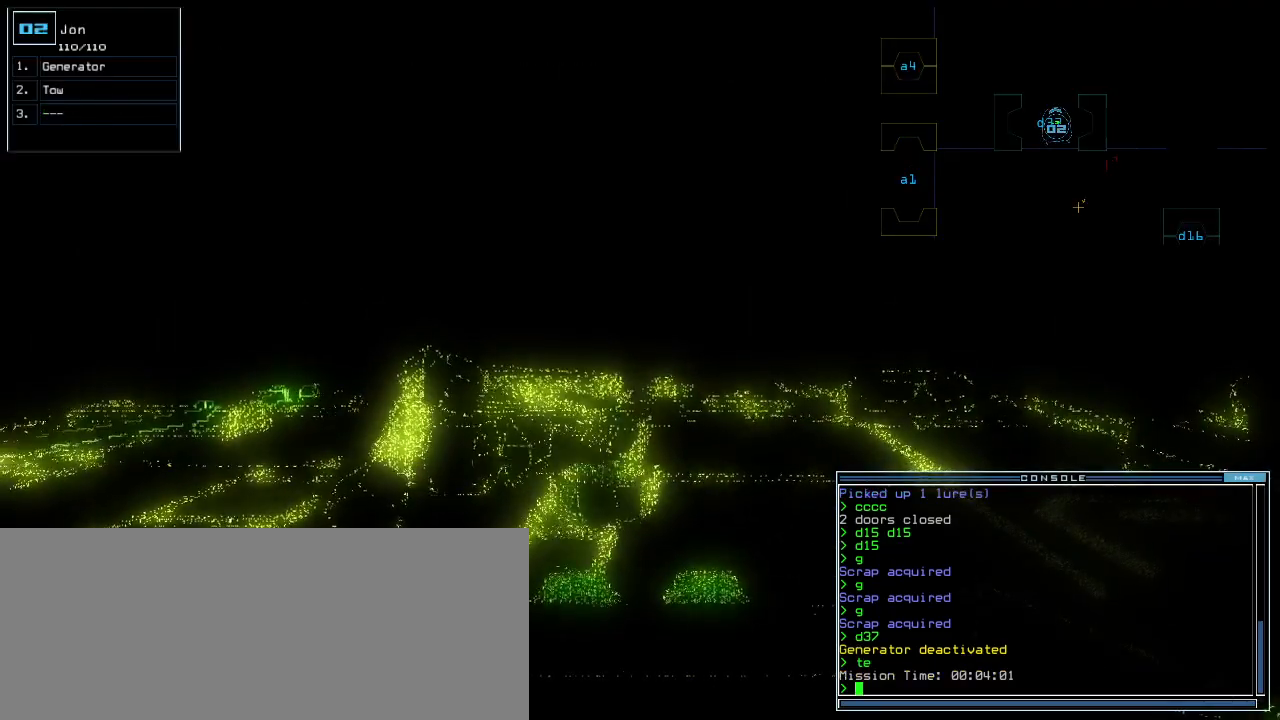
{"keys": ["left"], "events": [[120, "left", "down"]]}
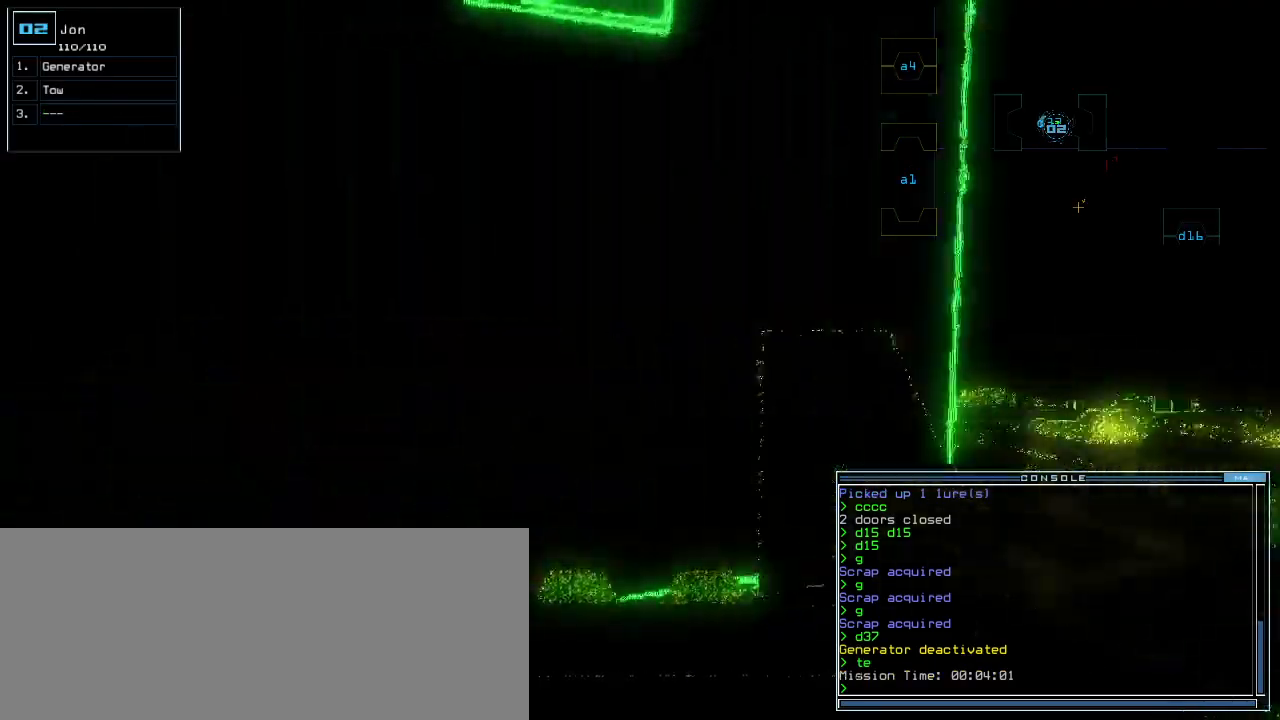
{"keys": ["left"], "events": []}
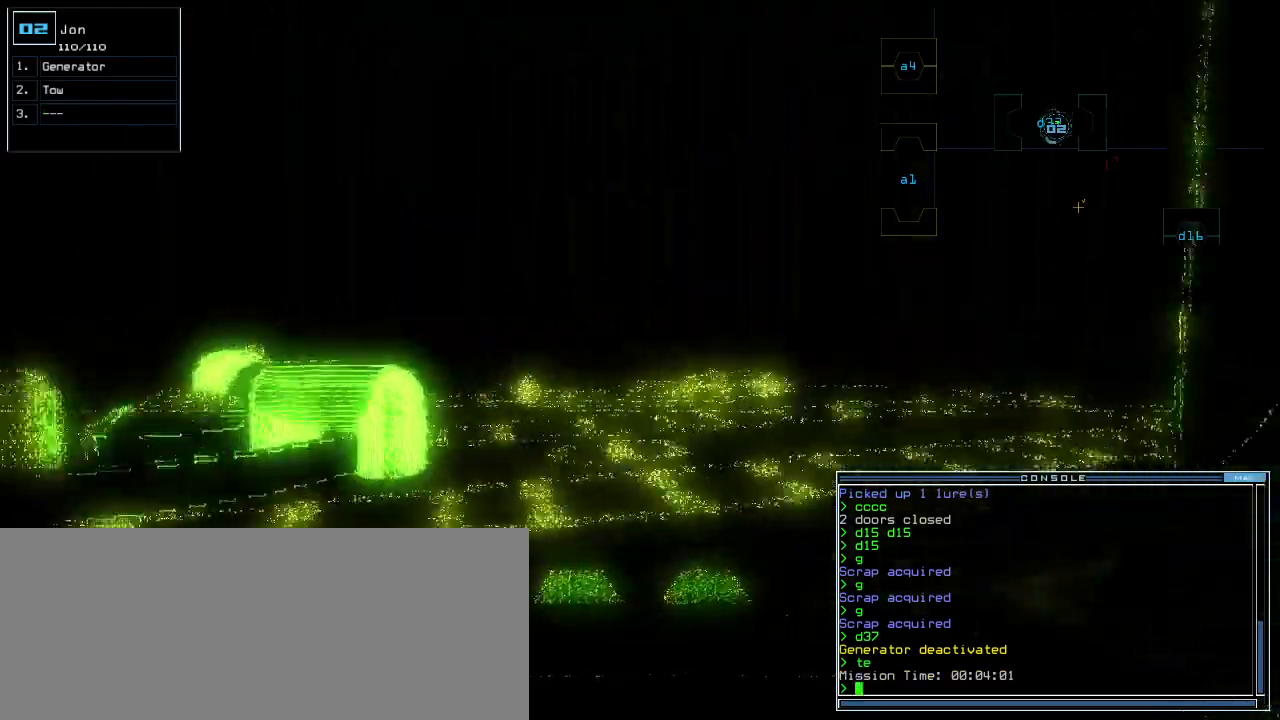
{"keys": ["up"], "events": [[60, "up", "down"], [80, "left", "up"]]}
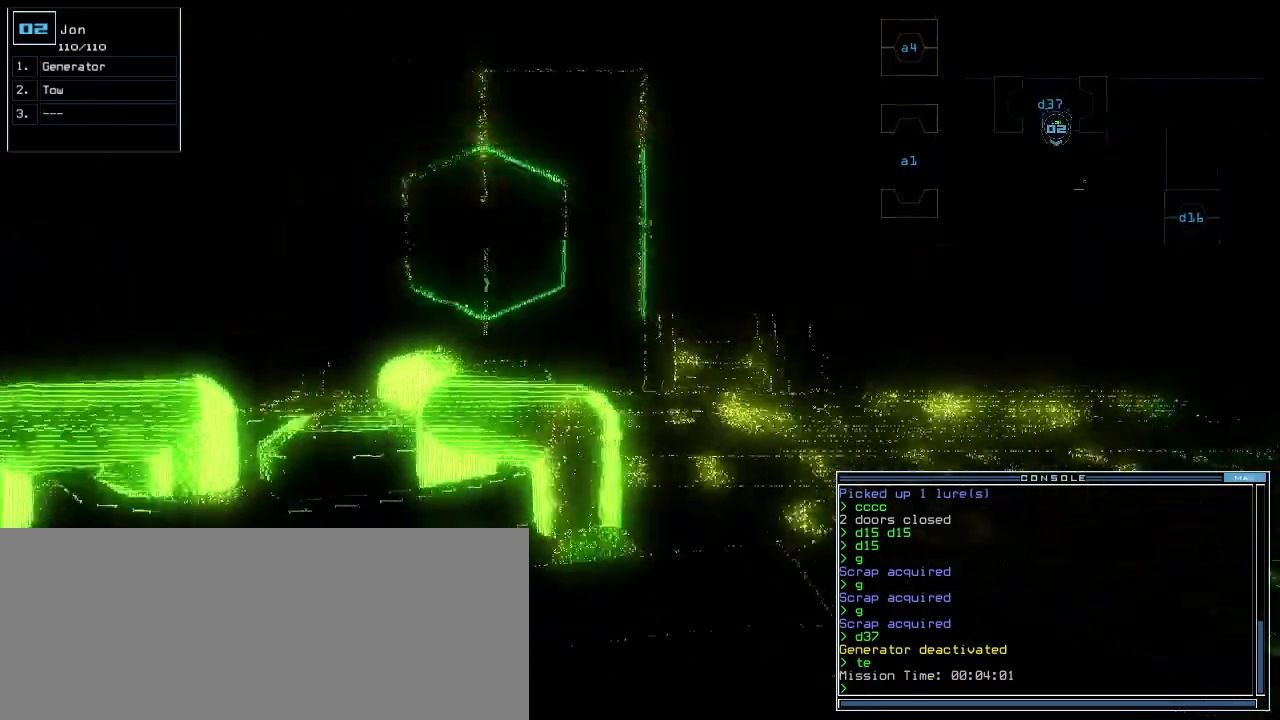
{"keys": ["up"], "events": [[440, "left", "down"], [480, "left", "up"]]}
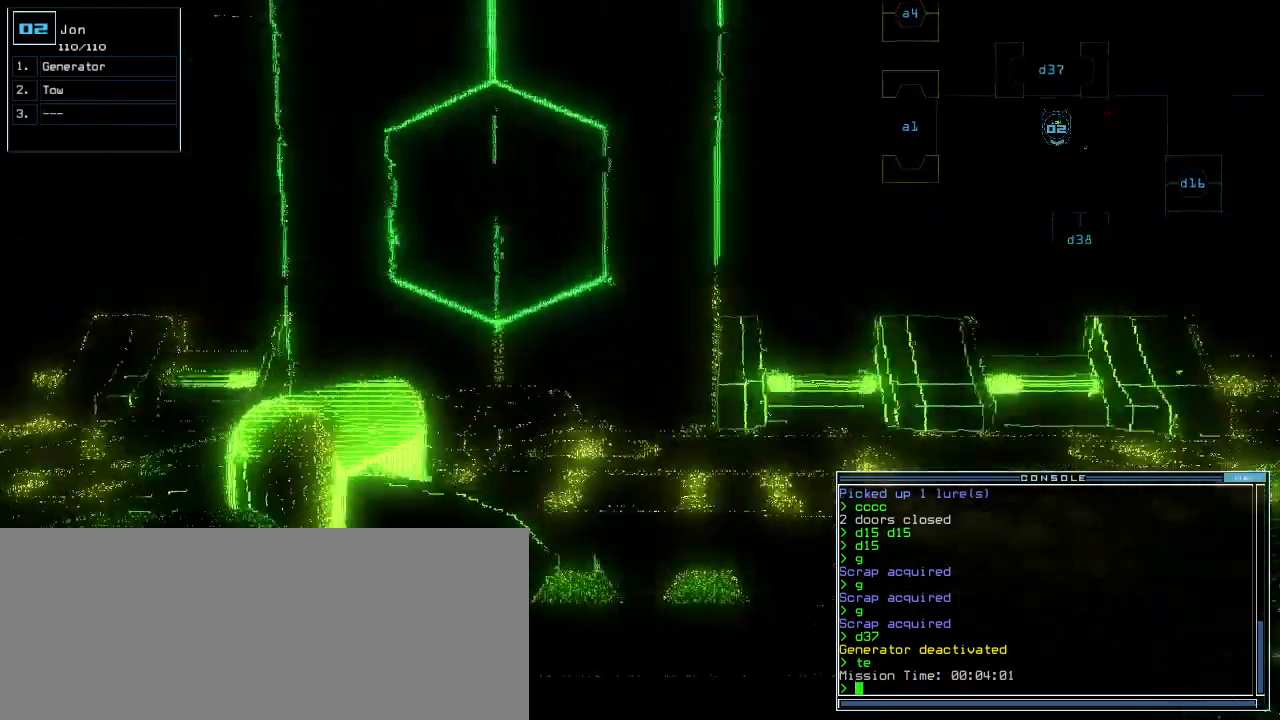
{"keys": ["left"], "events": [[80, "left", "down"], [460, "up", "up"]]}
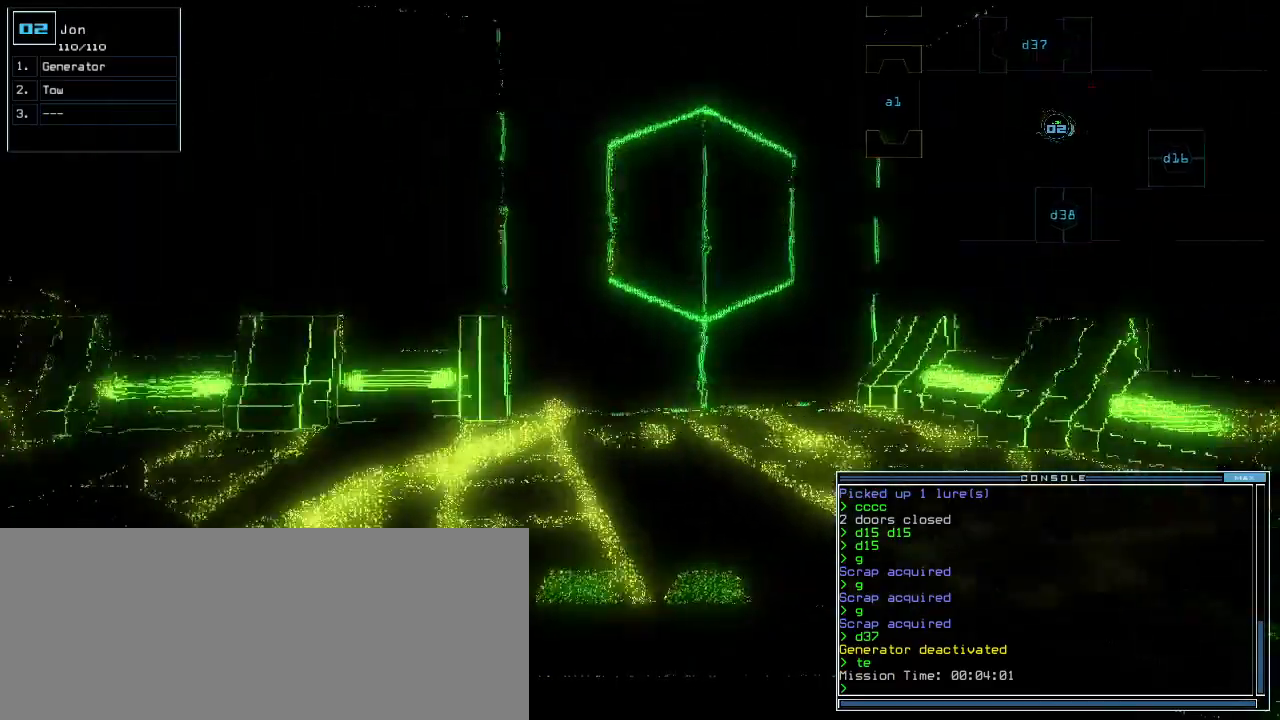
{"keys": [], "events": [[20, "left", "up"], [60, "g", "down"], [120, "e", "down"], [160, "g", "up"], [200, "e", "up"], [360, "return", "down"], [400, "return", "up"]]}
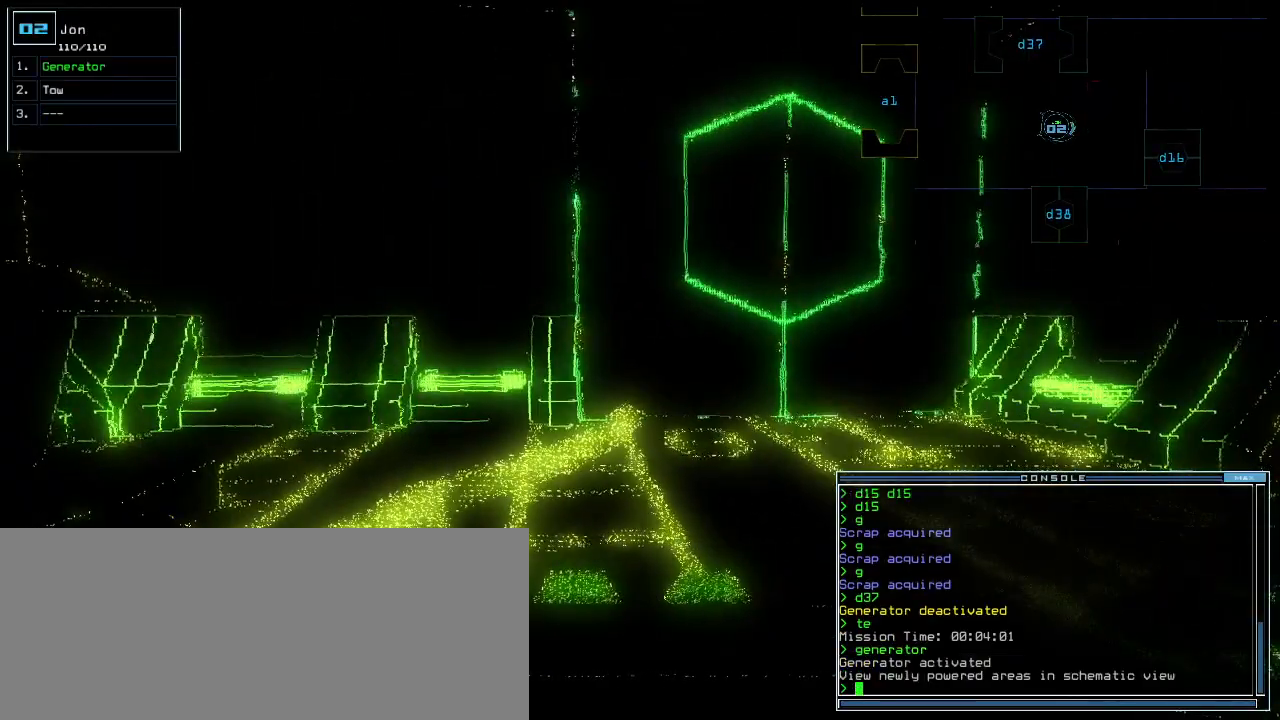
{"keys": [], "events": [[360, "g", "down"], [420, "e", "down"], [460, "g", "up"], [480, "e", "up"]]}
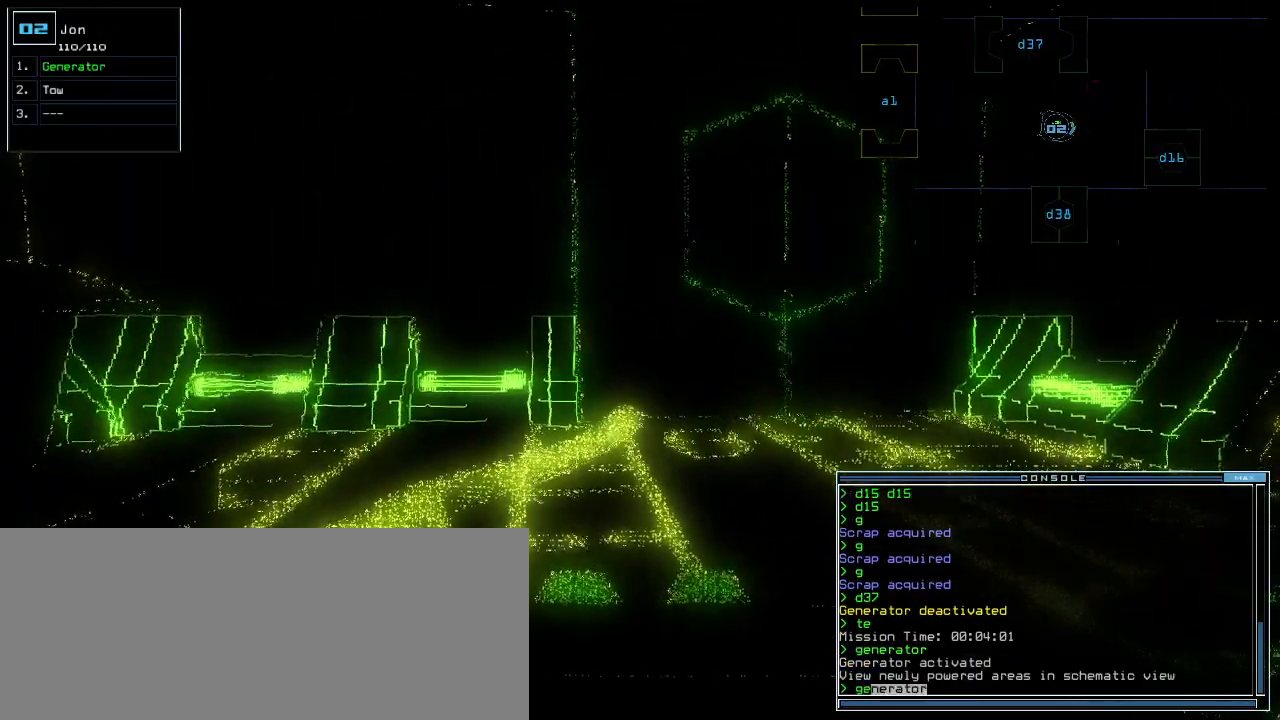
{"keys": [], "events": []}
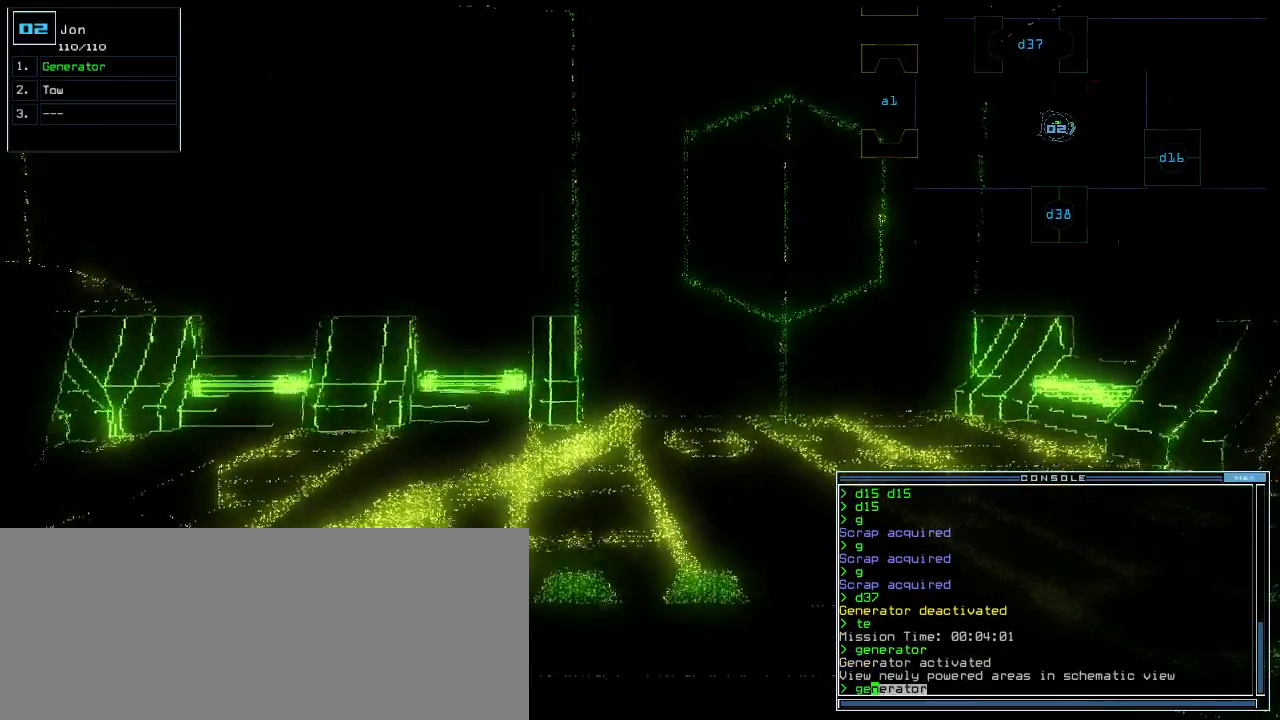
{"keys": [], "events": [[20, "return", "down"], [60, "return", "up"], [80, "space", "down"], [180, "space", "up"]]}
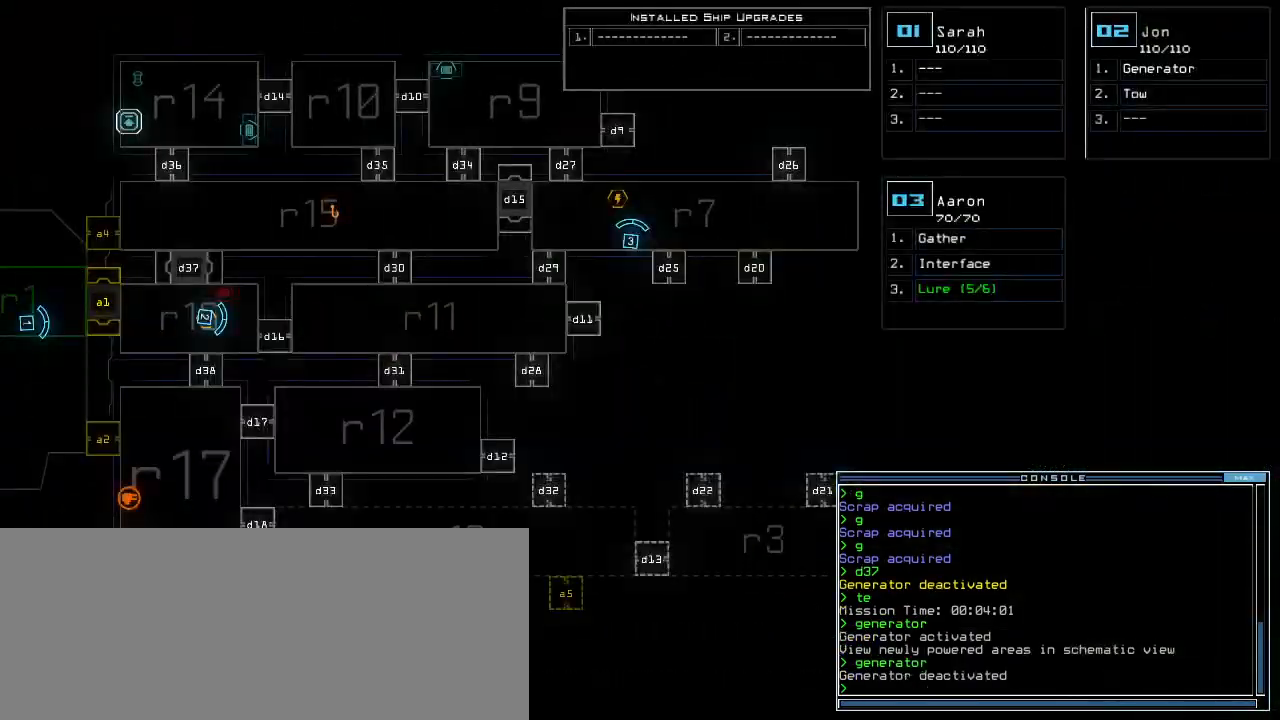
{"keys": [], "events": []}
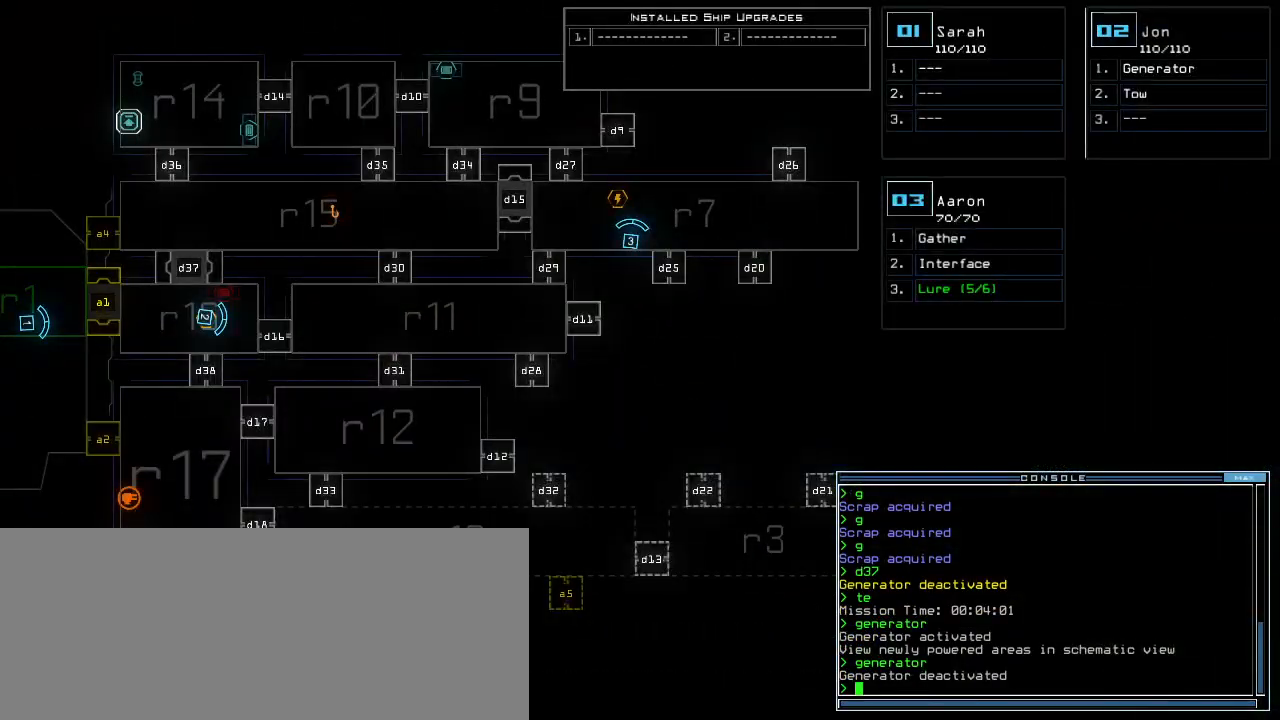
{"keys": ["up"], "events": [[120, "3", "down"], [180, "left", "down"], [200, "up", "down"], [220, "3", "up"], [400, "left", "up"]]}
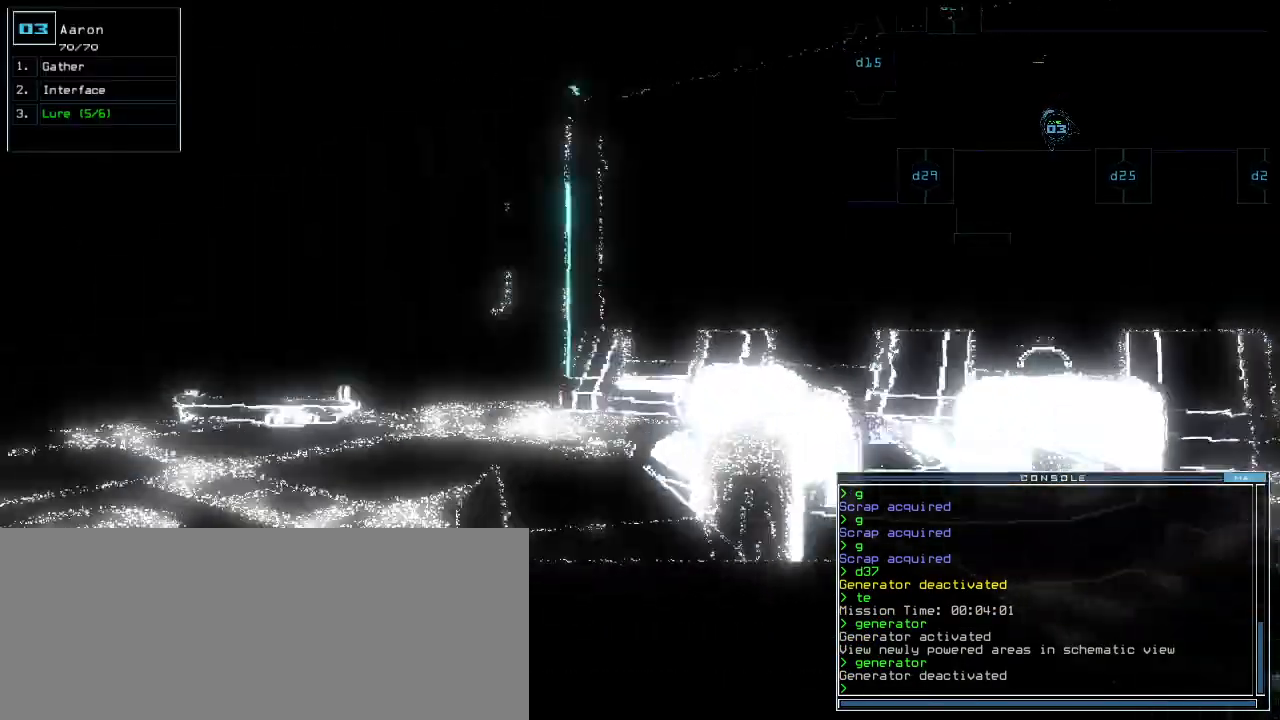
{"keys": ["right"], "events": [[180, "right", "down"], [180, "up", "up"]]}
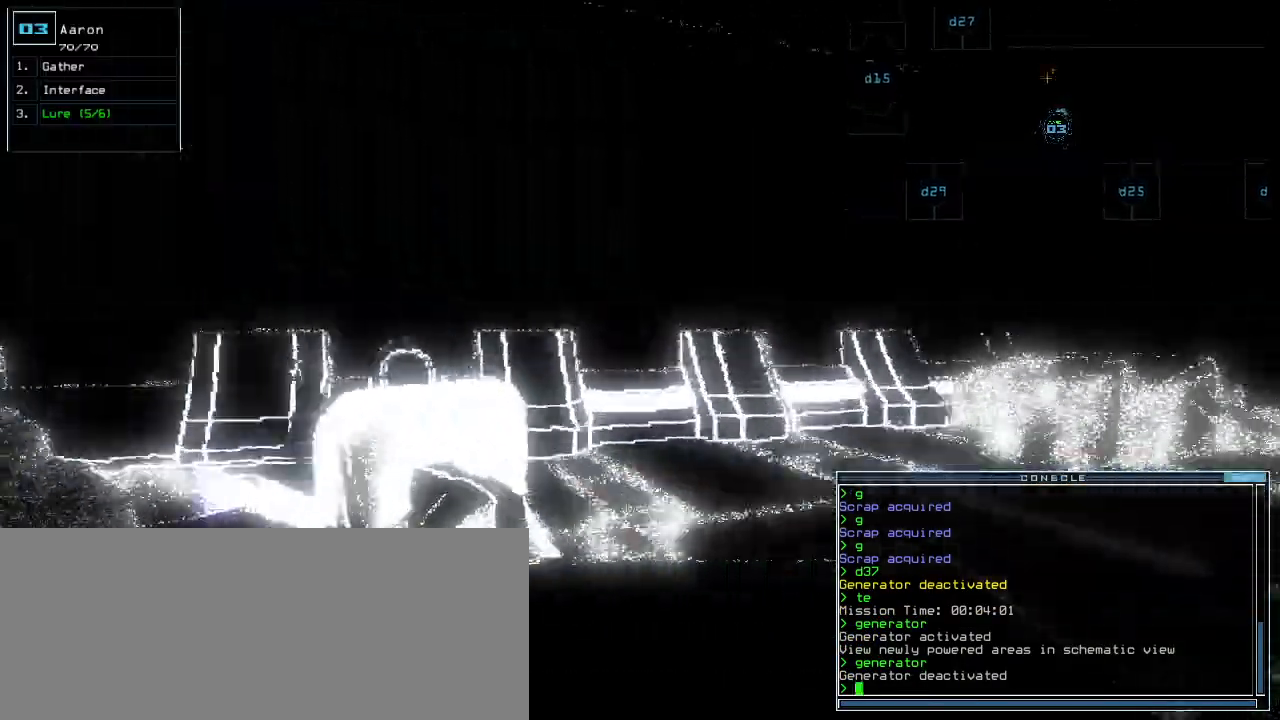
{"keys": [], "events": [[440, "right", "up"]]}
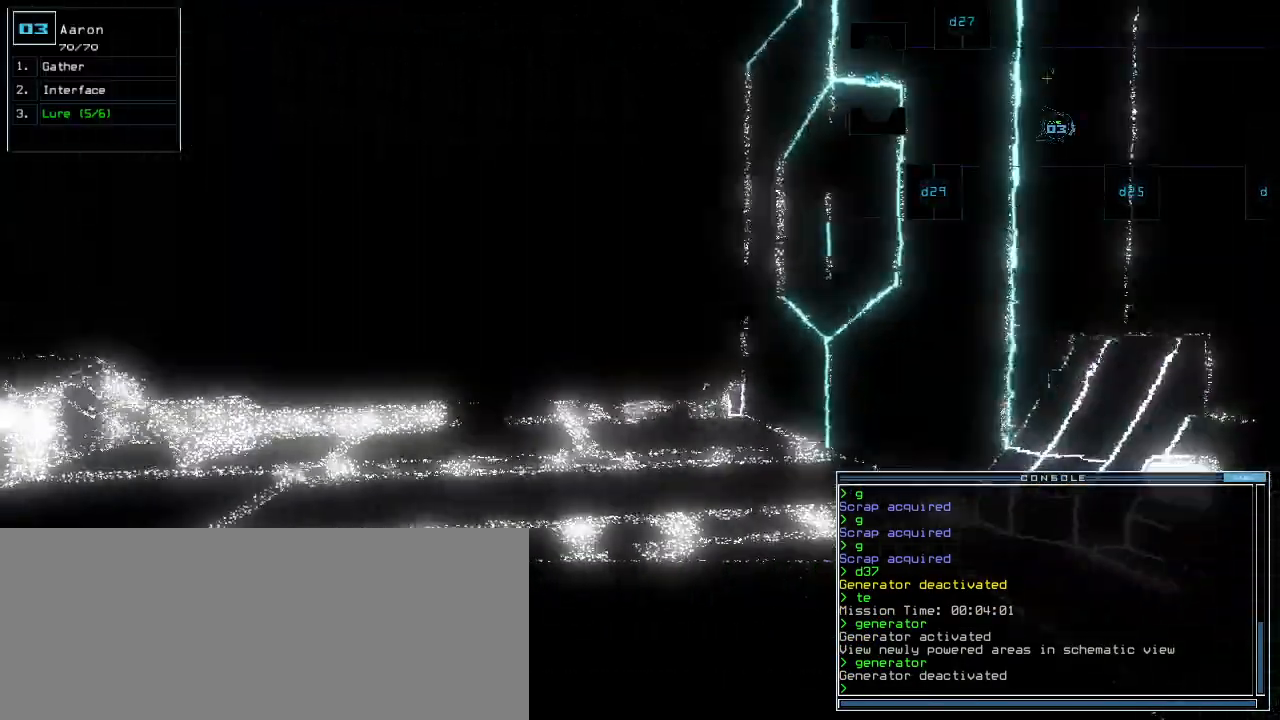
{"keys": [], "events": [[80, "down", "down"], [240, "space", "down"], [260, "down", "up"], [360, "space", "up"]]}
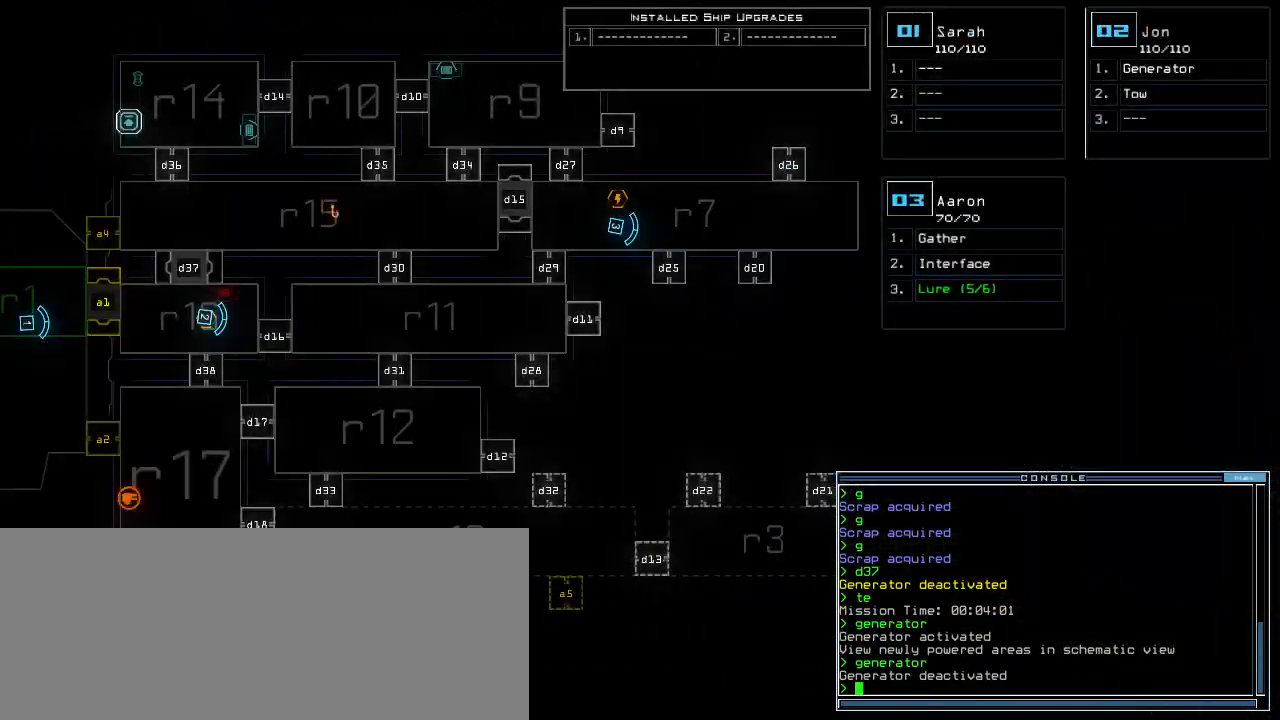
{"keys": [], "events": []}
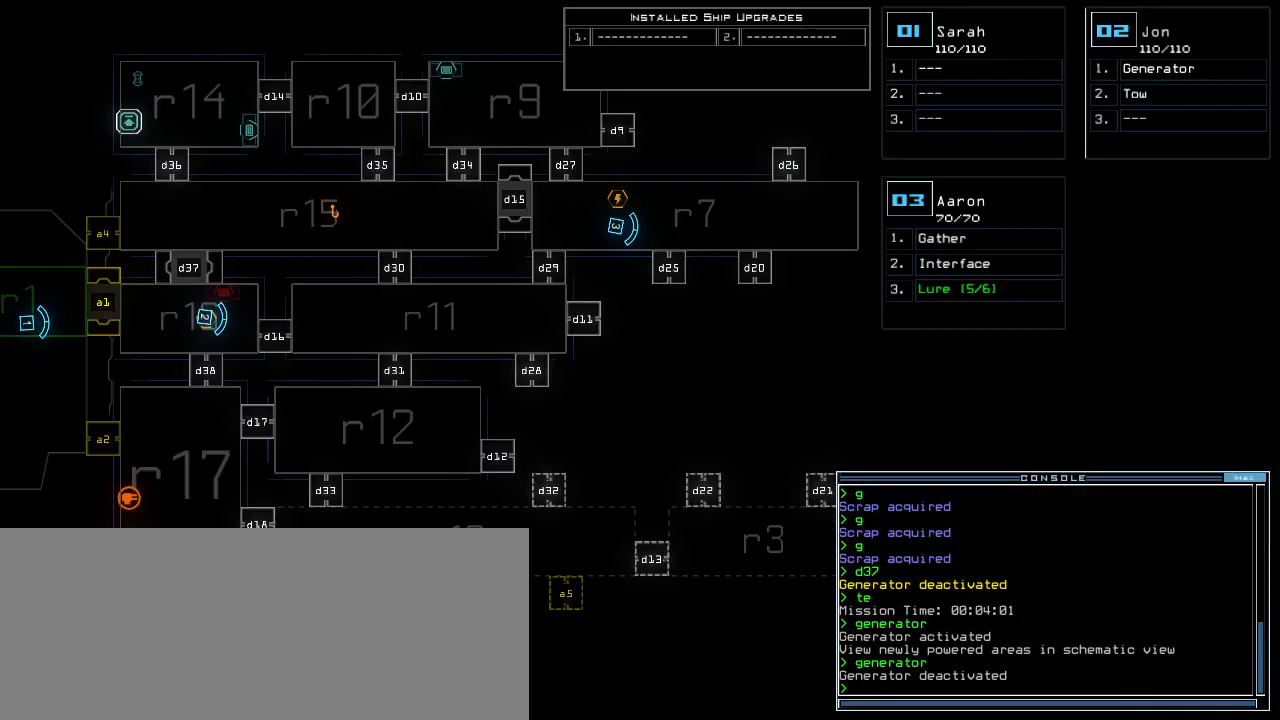
{"keys": ["left"], "events": [[60, "2", "down"], [140, "2", "up"], [200, "left", "down"]]}
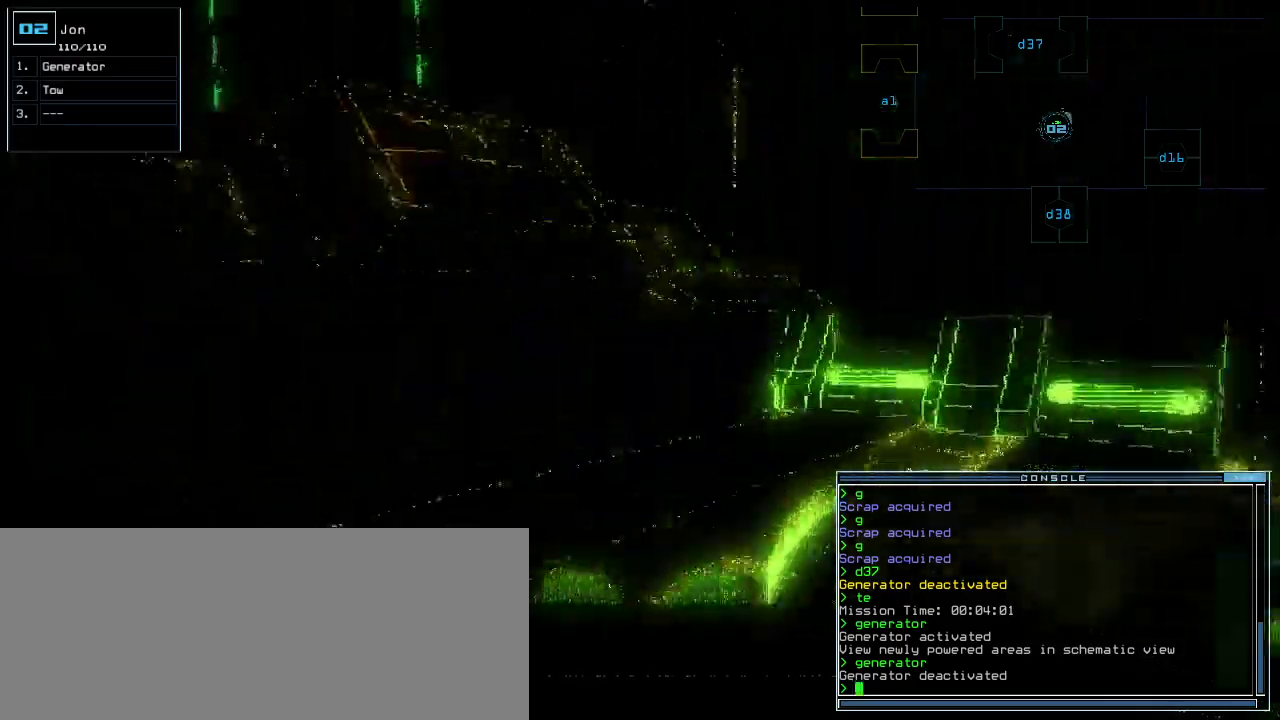
{"keys": ["left", "up"], "events": [[220, "up", "down"]]}
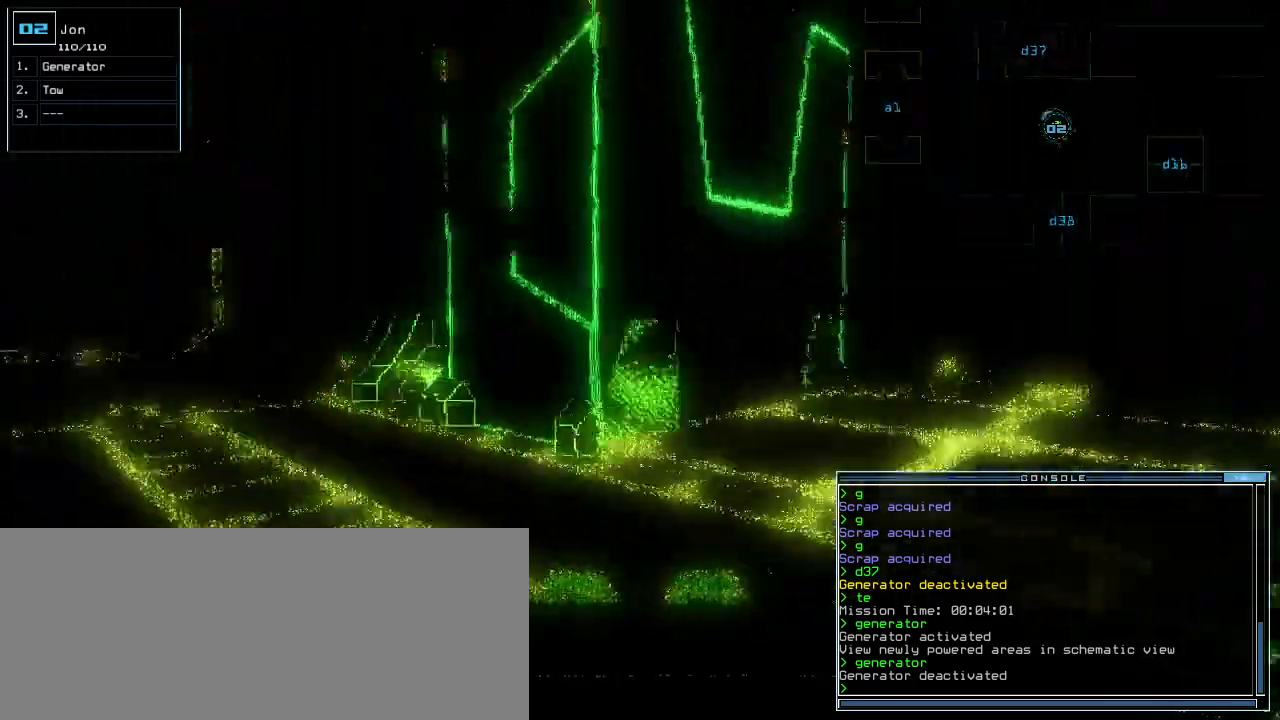
{"keys": ["up"], "events": [[60, "left", "up"], [220, "right", "down"], [340, "right", "up"]]}
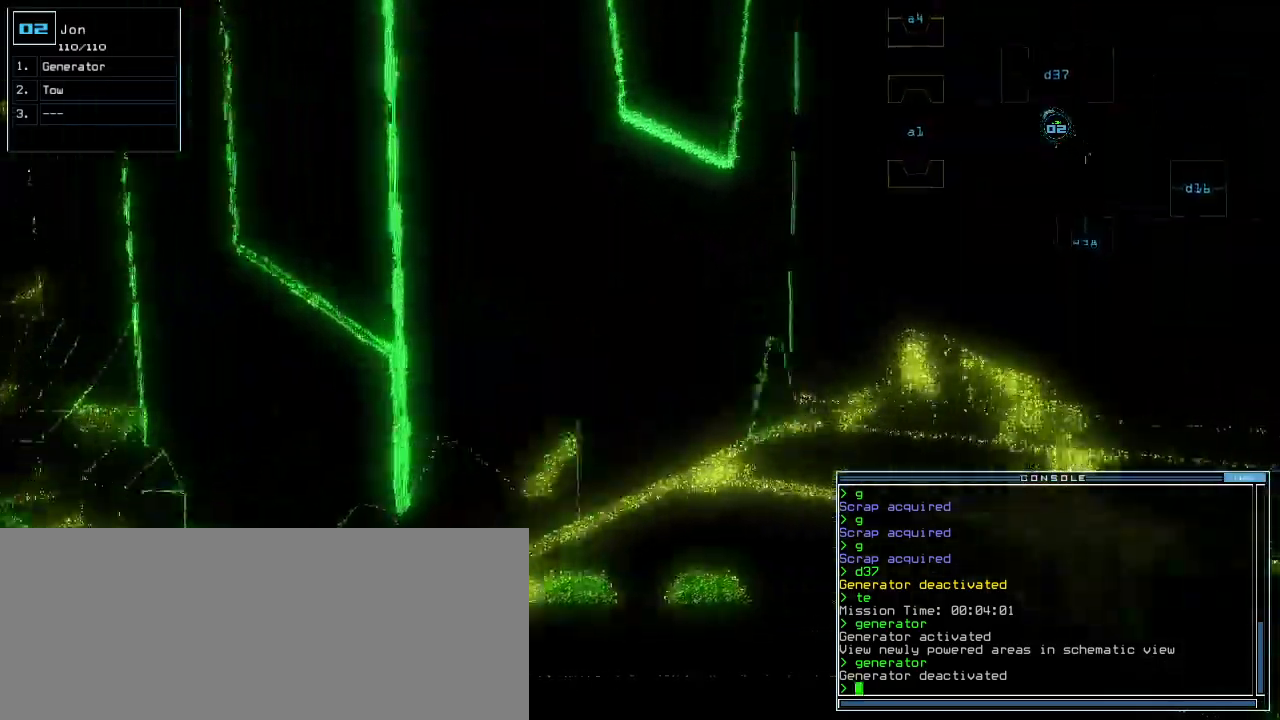
{"keys": ["up"], "events": [[20, "right", "down"], [140, "right", "up"], [300, "right", "down"], [360, "right", "up"]]}